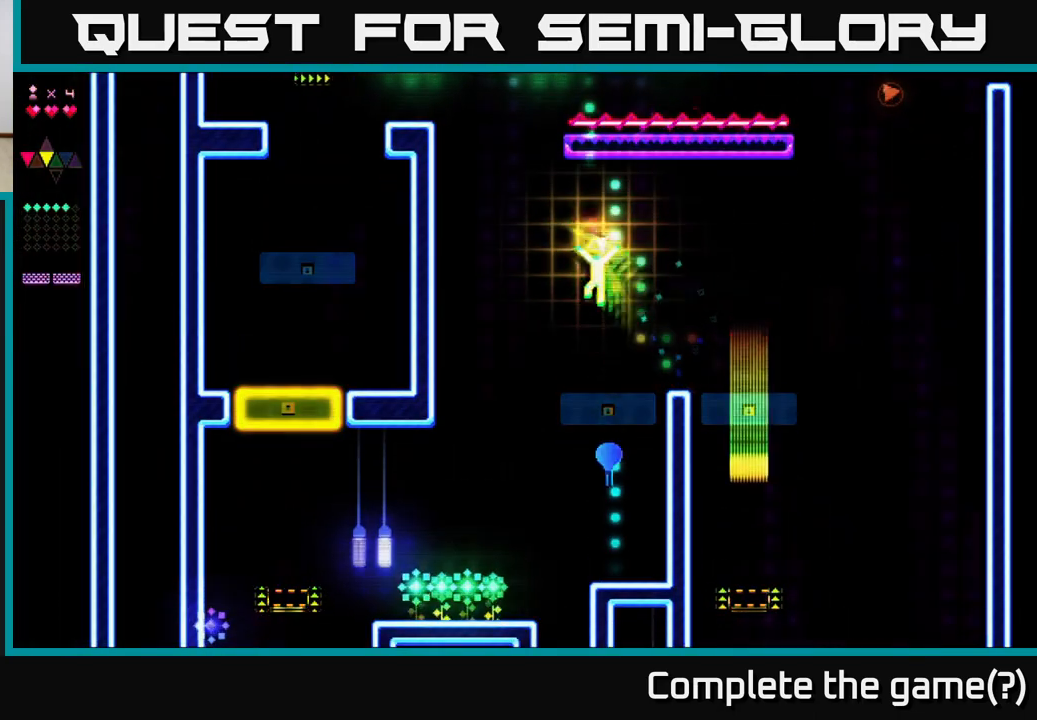
Gameplay with a controller (Xbox layout); each line is a JSON object with the inputs held at the frame after it. "events" lists button and stick changes between this image and that frame as [ms after this image, input, new state], when the widget could be followed in between. Not read: left_stick.
{"buttons": [], "right_stick": "center", "events": [[250, "A", "up"], [367, "DPAD_LEFT", "up"]]}
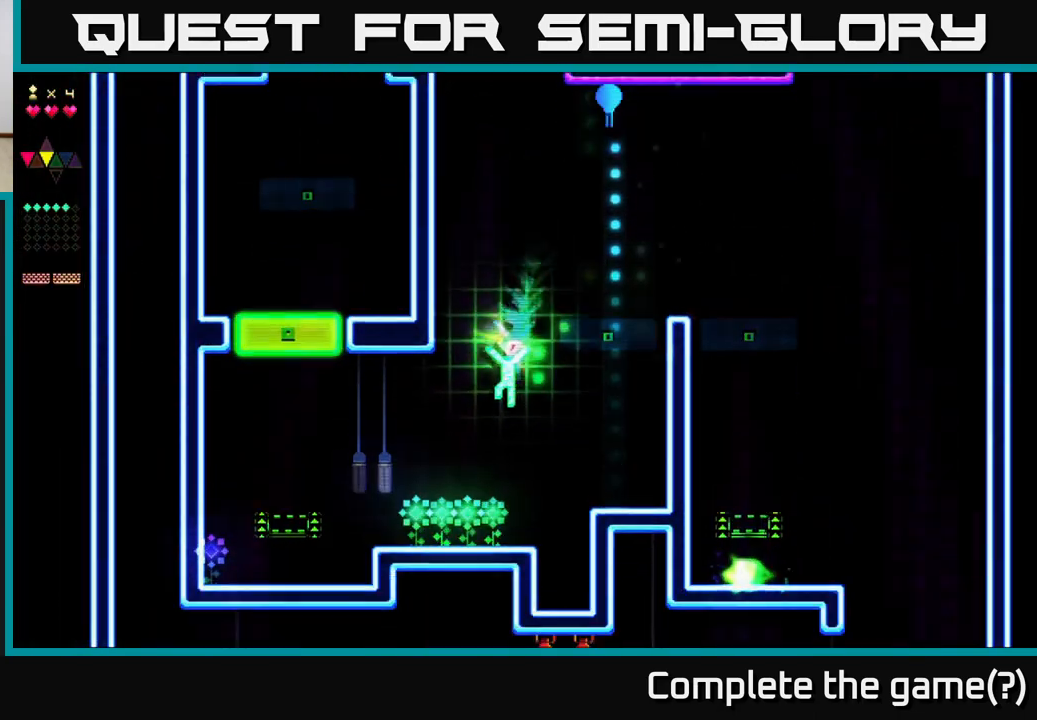
{"buttons": ["DPAD_LEFT"], "right_stick": "center", "events": [[267, "DPAD_LEFT", "down"]]}
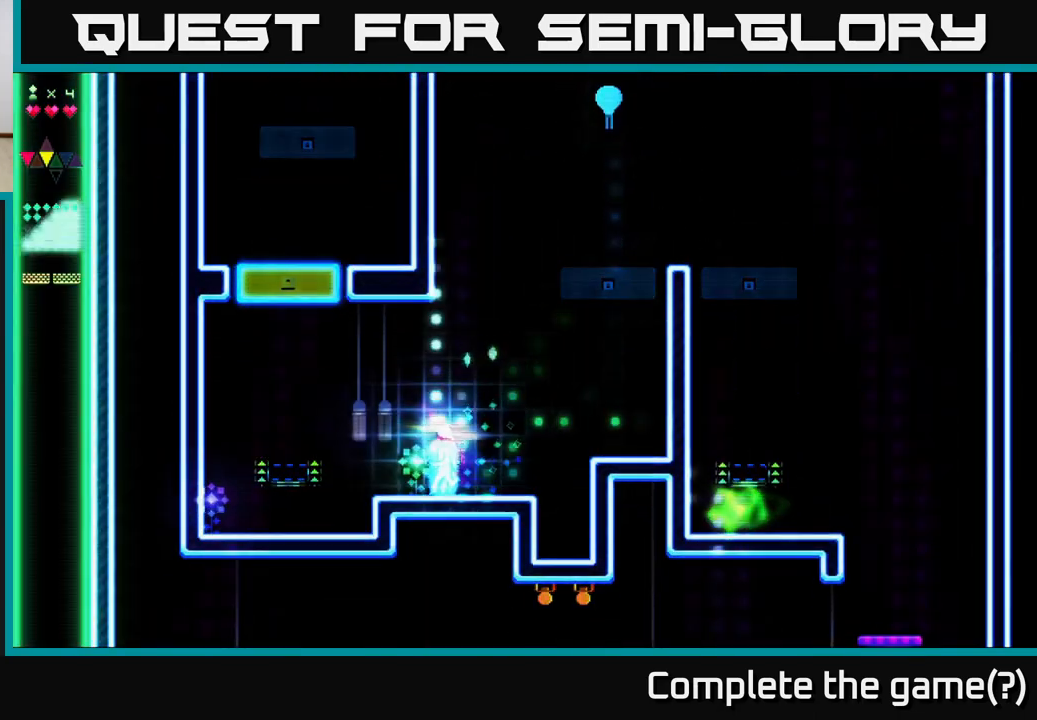
{"buttons": ["R2", "DPAD_LEFT"], "right_stick": "center", "events": [[133, "A", "down"], [283, "A", "up"], [350, "R2", "down"]]}
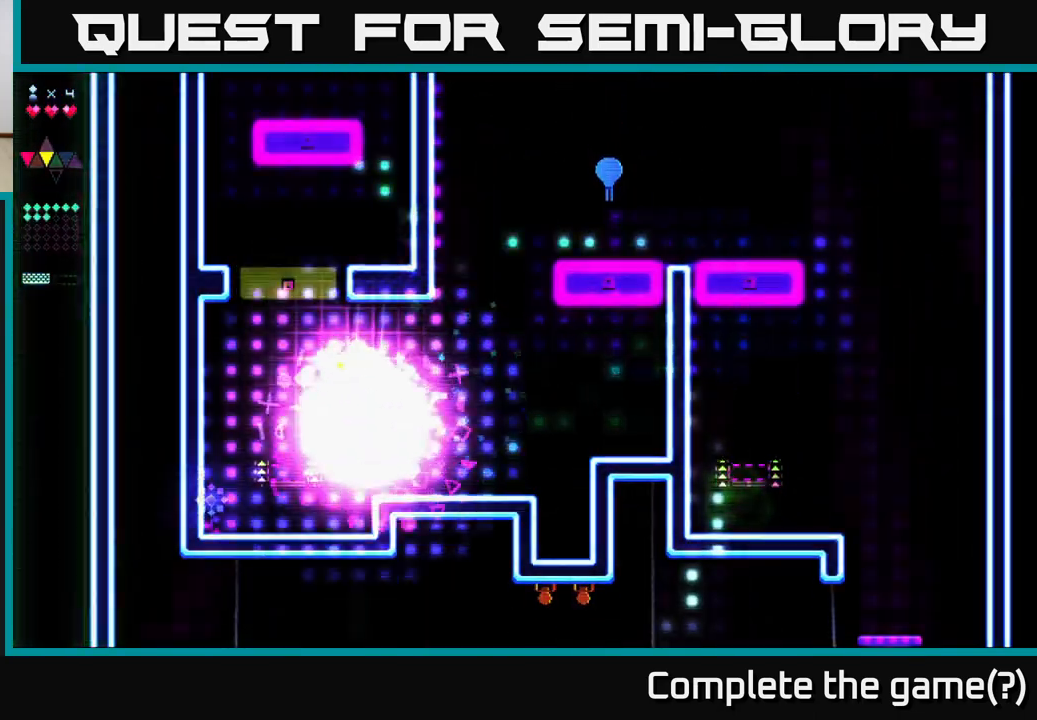
{"buttons": ["DPAD_LEFT"], "right_stick": "center", "events": [[317, "R2", "up"]]}
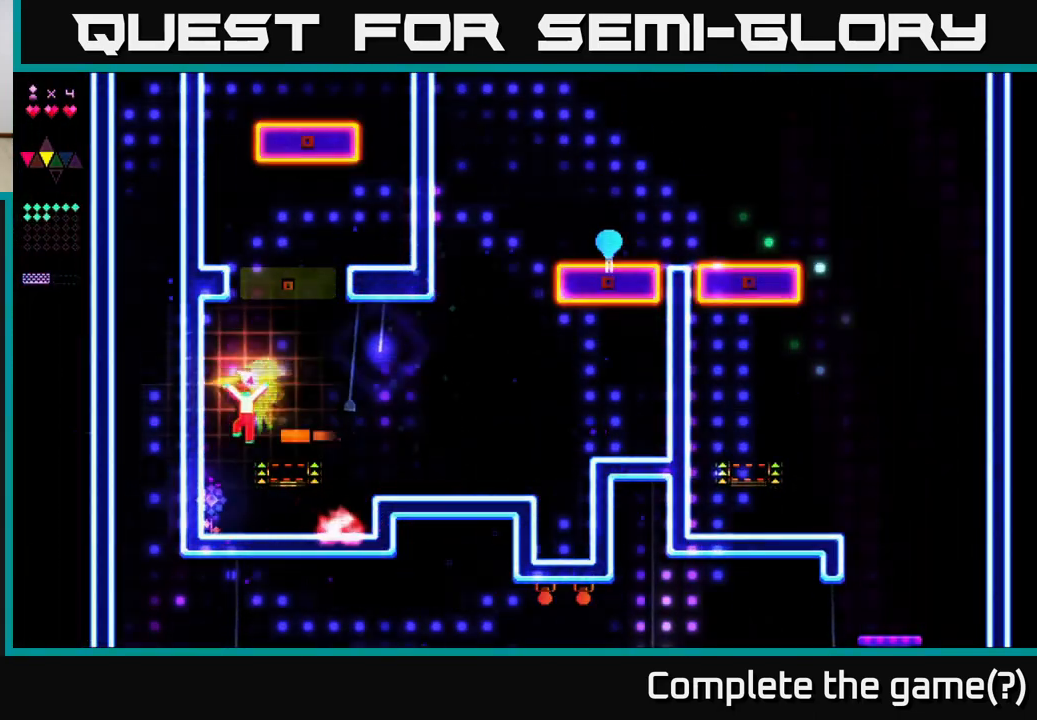
{"buttons": ["A", "DPAD_RIGHT"], "right_stick": "center", "events": [[233, "DPAD_LEFT", "up"], [367, "DPAD_RIGHT", "down"], [433, "A", "down"]]}
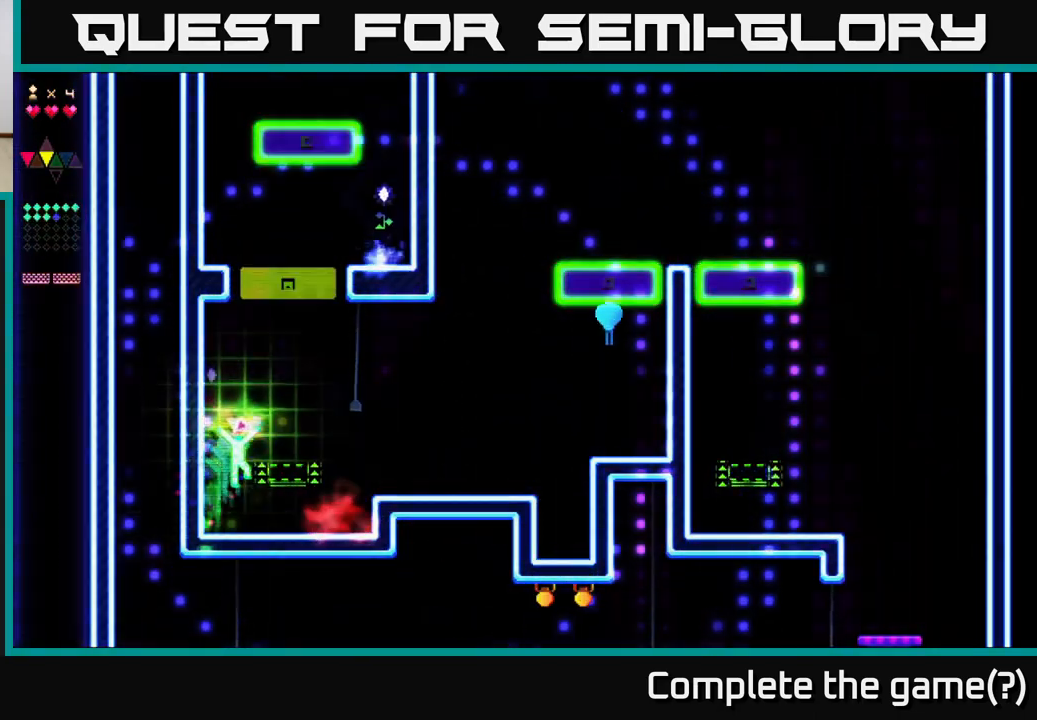
{"buttons": ["DPAD_RIGHT"], "right_stick": "center", "events": [[250, "A", "up"]]}
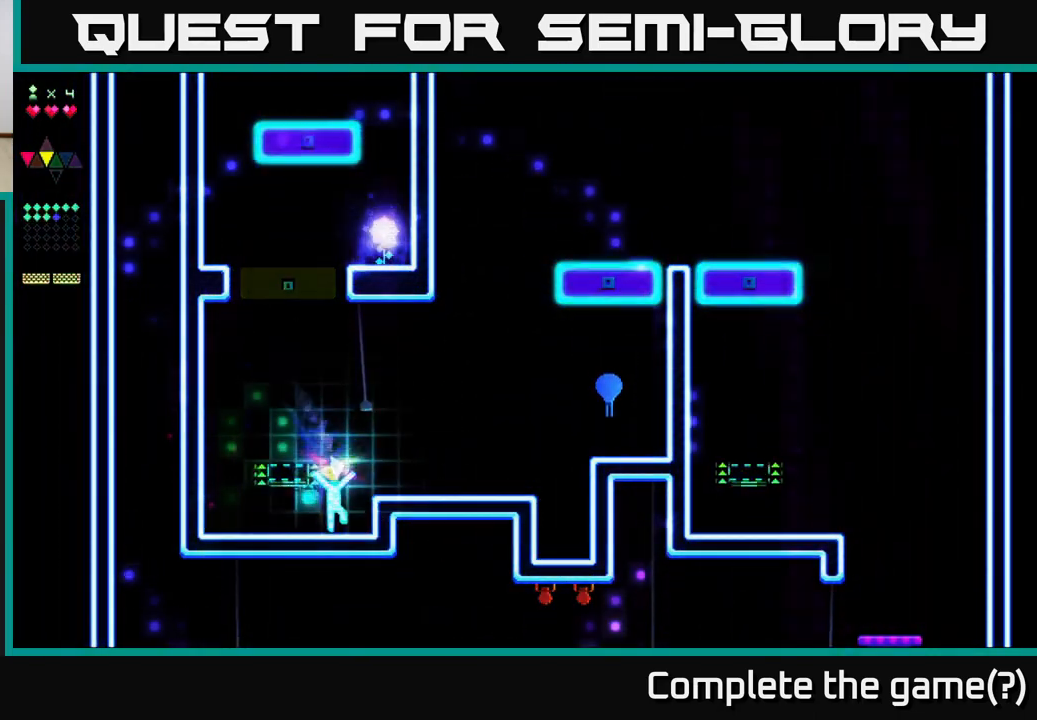
{"buttons": [], "right_stick": "center", "events": [[117, "A", "down"], [200, "A", "up"], [200, "R2", "down"], [233, "DPAD_RIGHT", "up"], [300, "R2", "up"], [317, "DPAD_LEFT", "down"], [417, "DPAD_LEFT", "up"]]}
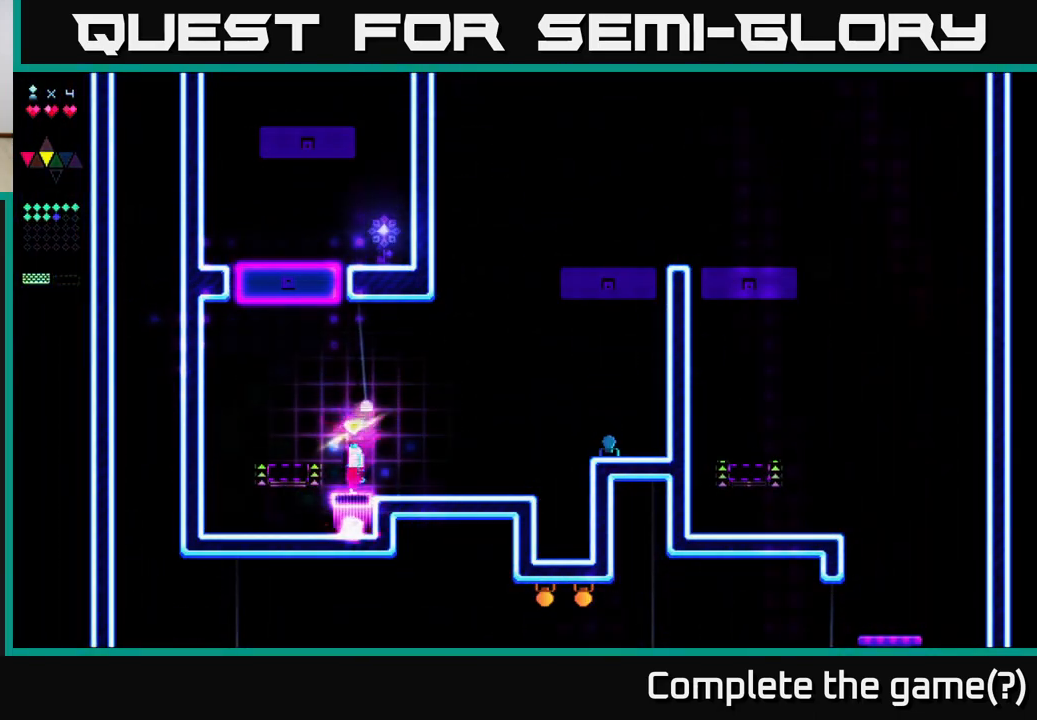
{"buttons": ["R2"], "right_stick": "center", "events": [[67, "DPAD_LEFT", "down"], [117, "A", "down"], [167, "A", "up"], [350, "DPAD_LEFT", "up"], [450, "R2", "down"]]}
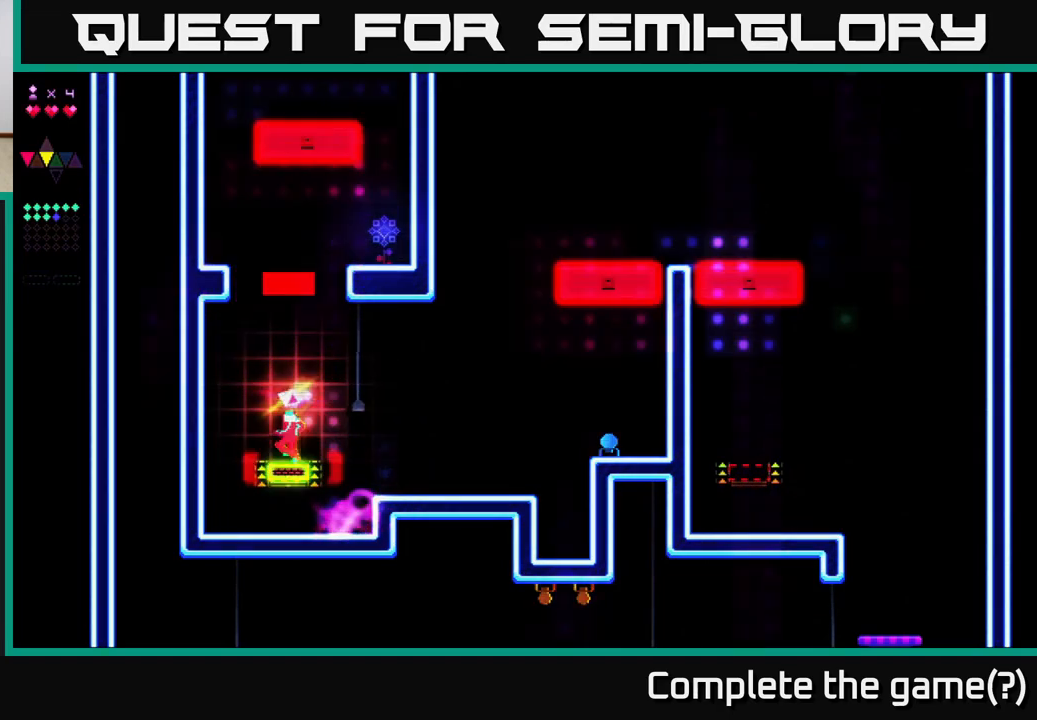
{"buttons": ["R2"], "right_stick": "center", "events": []}
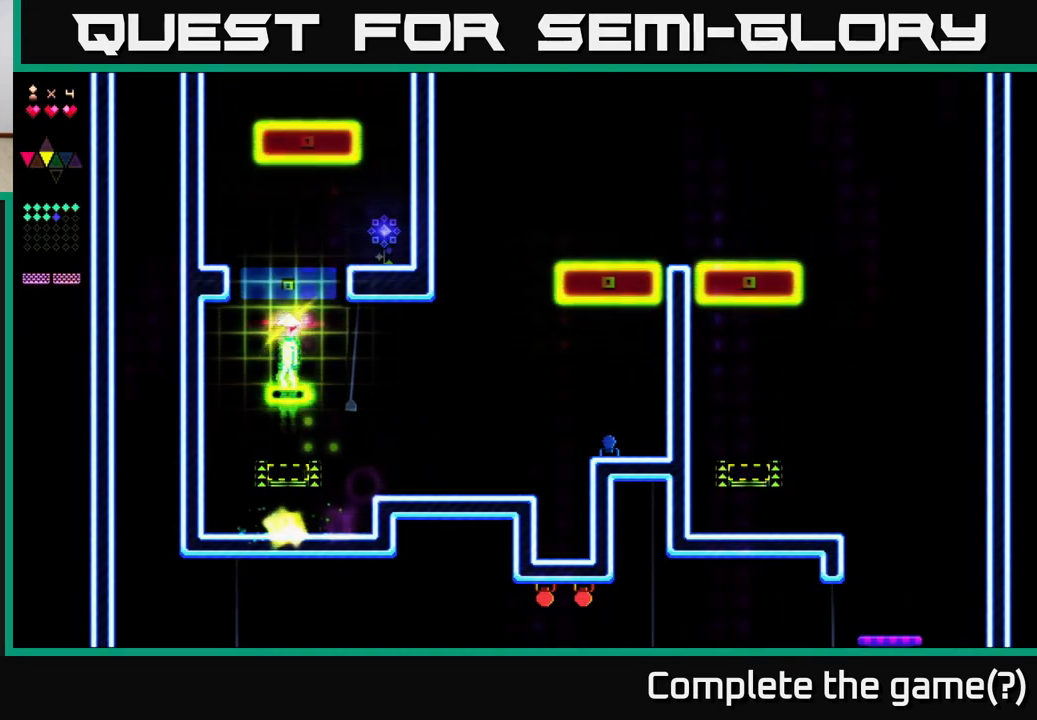
{"buttons": ["A", "DPAD_RIGHT"], "right_stick": "center", "events": [[333, "DPAD_RIGHT", "down"], [417, "A", "down"], [483, "R2", "up"]]}
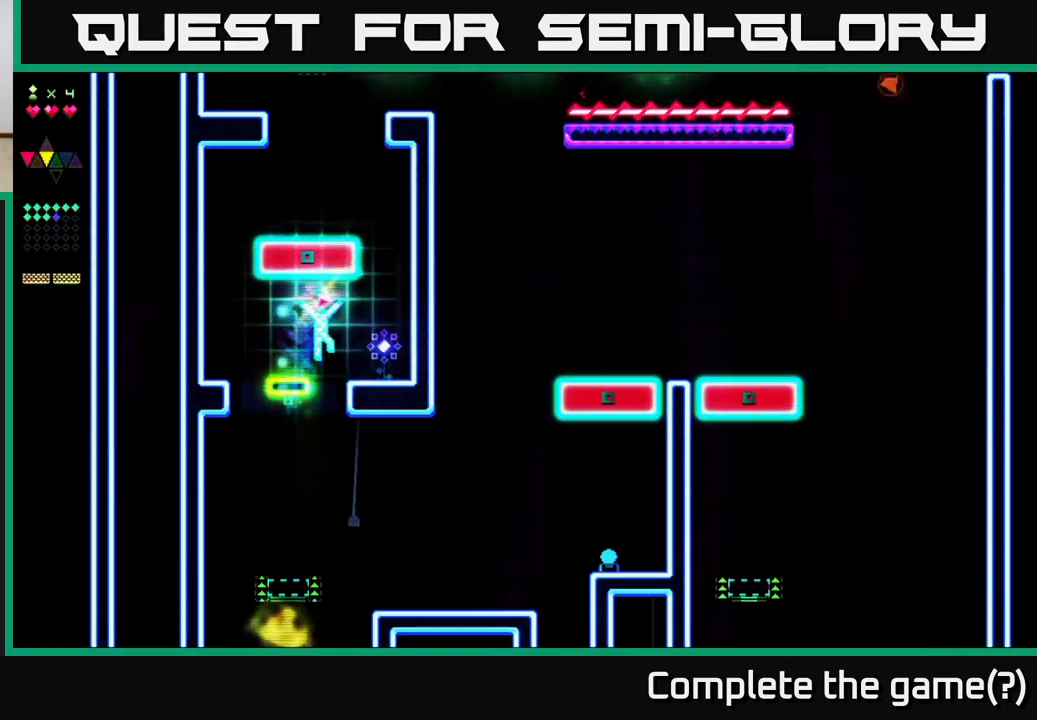
{"buttons": ["A", "DPAD_LEFT"], "right_stick": "center", "events": [[33, "A", "up"], [217, "R2", "down"], [283, "R2", "up"], [333, "DPAD_RIGHT", "up"], [367, "DPAD_LEFT", "down"], [417, "A", "down"]]}
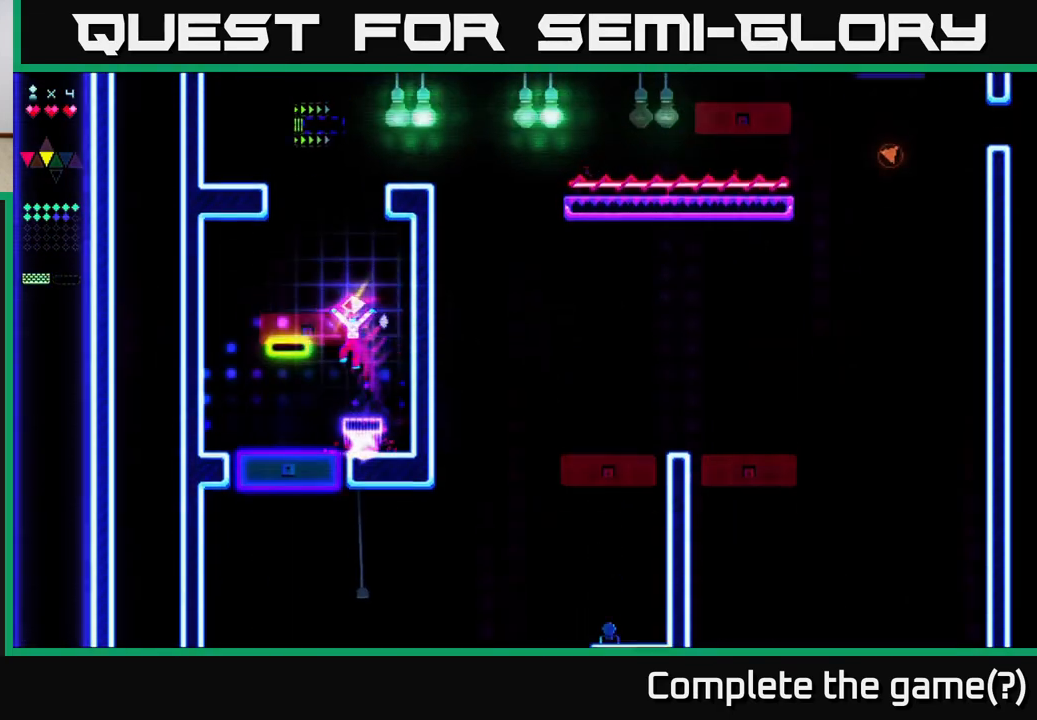
{"buttons": ["DPAD_LEFT"], "right_stick": "center", "events": [[33, "DPAD_LEFT", "up"], [167, "DPAD_RIGHT", "down"], [350, "A", "up"], [350, "DPAD_RIGHT", "up"], [417, "DPAD_LEFT", "down"]]}
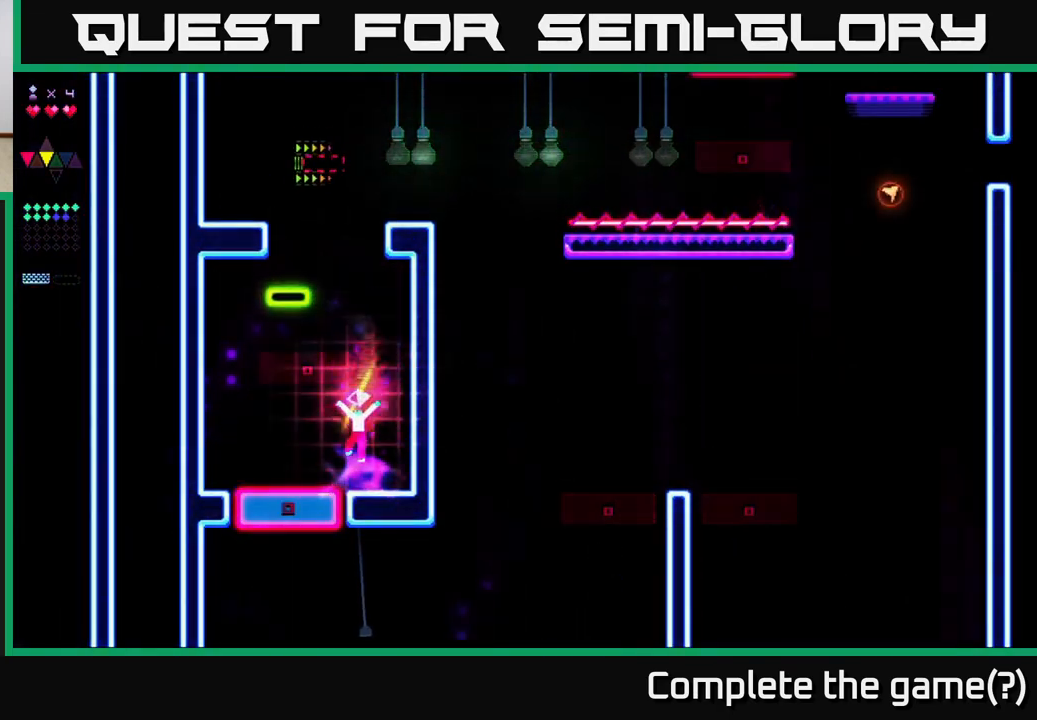
{"buttons": ["A"], "right_stick": "center", "events": [[17, "DPAD_LEFT", "up"], [500, "A", "down"]]}
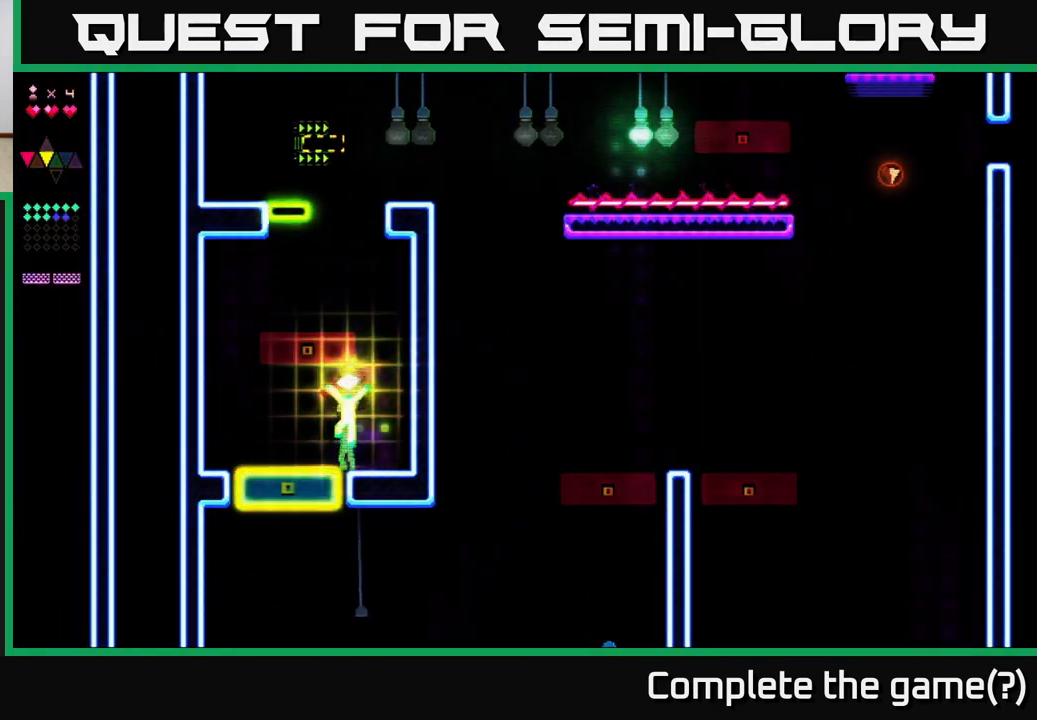
{"buttons": ["R2"], "right_stick": "center", "events": [[100, "DPAD_RIGHT", "down"], [317, "A", "up"], [350, "DPAD_RIGHT", "up"], [367, "R2", "down"]]}
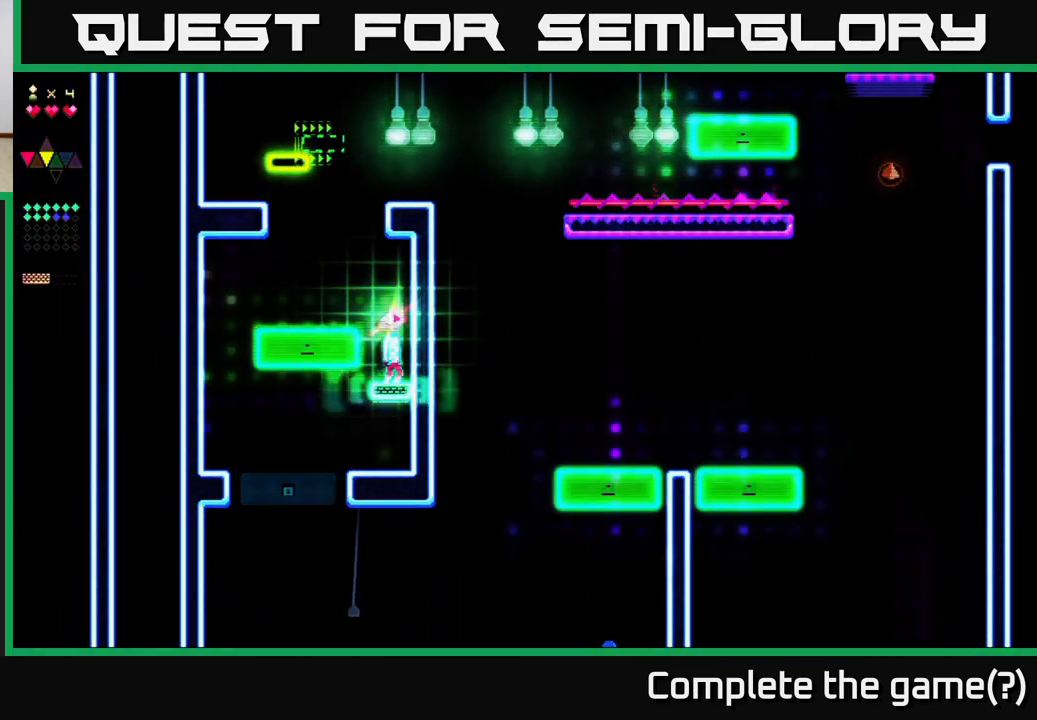
{"buttons": [], "right_stick": "center", "events": [[100, "DPAD_LEFT", "down"], [133, "A", "down"], [250, "R2", "up"], [333, "A", "up"], [467, "DPAD_LEFT", "up"]]}
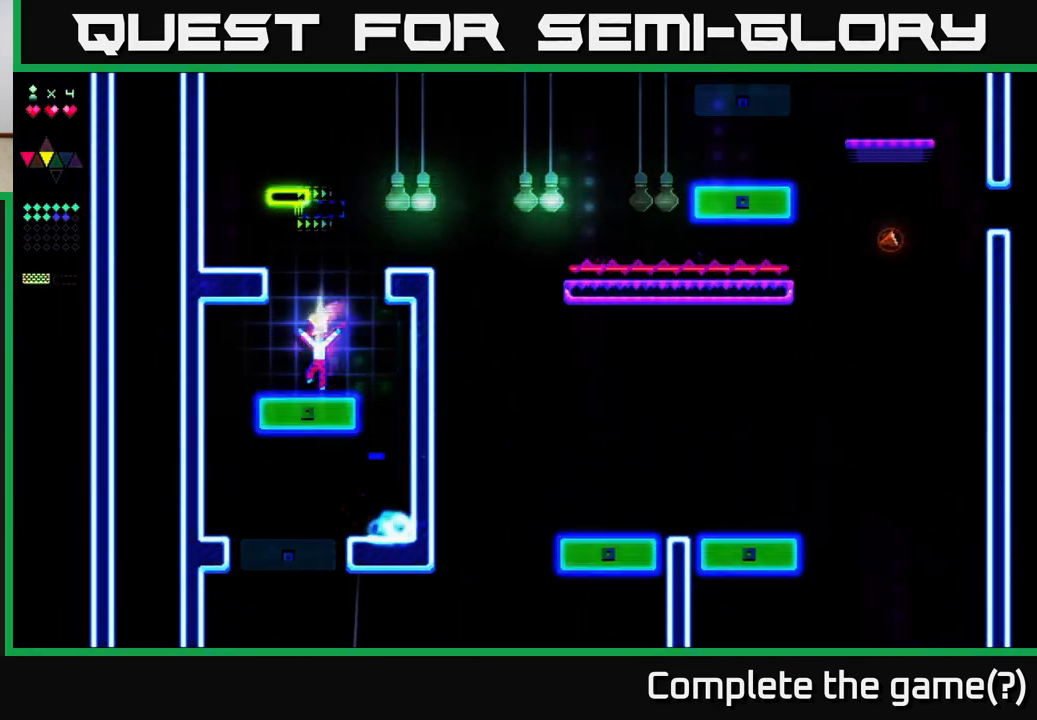
{"buttons": ["R2"], "right_stick": "center", "events": [[67, "DPAD_RIGHT", "down"], [117, "DPAD_RIGHT", "up"], [133, "A", "down"], [417, "A", "up"], [417, "R2", "down"]]}
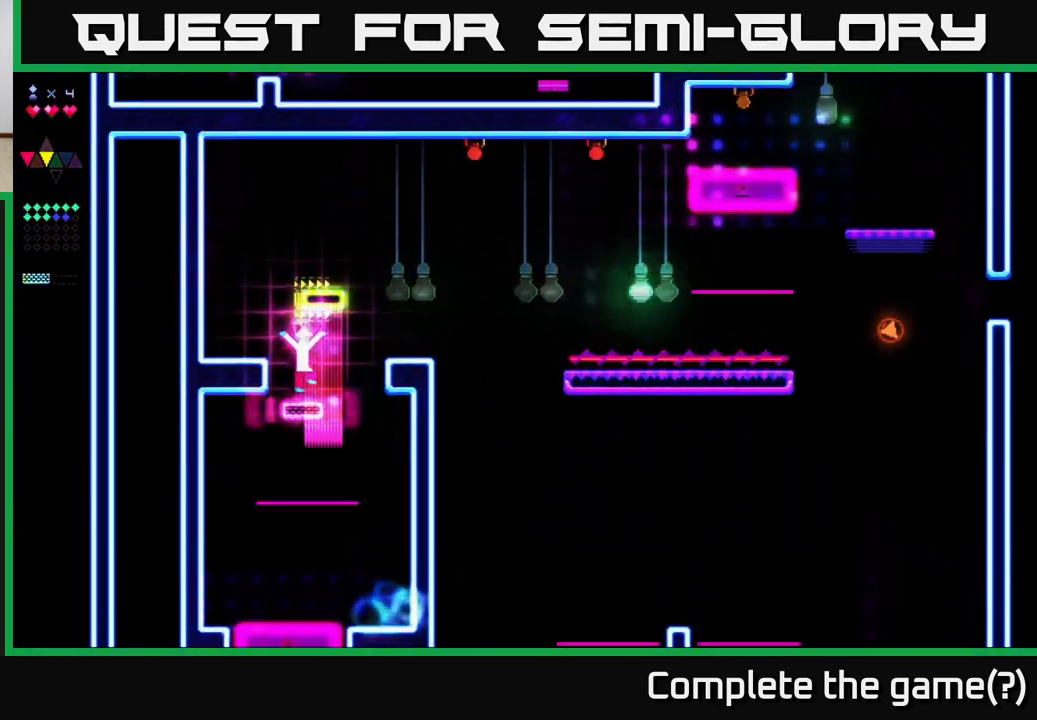
{"buttons": ["R2"], "right_stick": "center", "events": []}
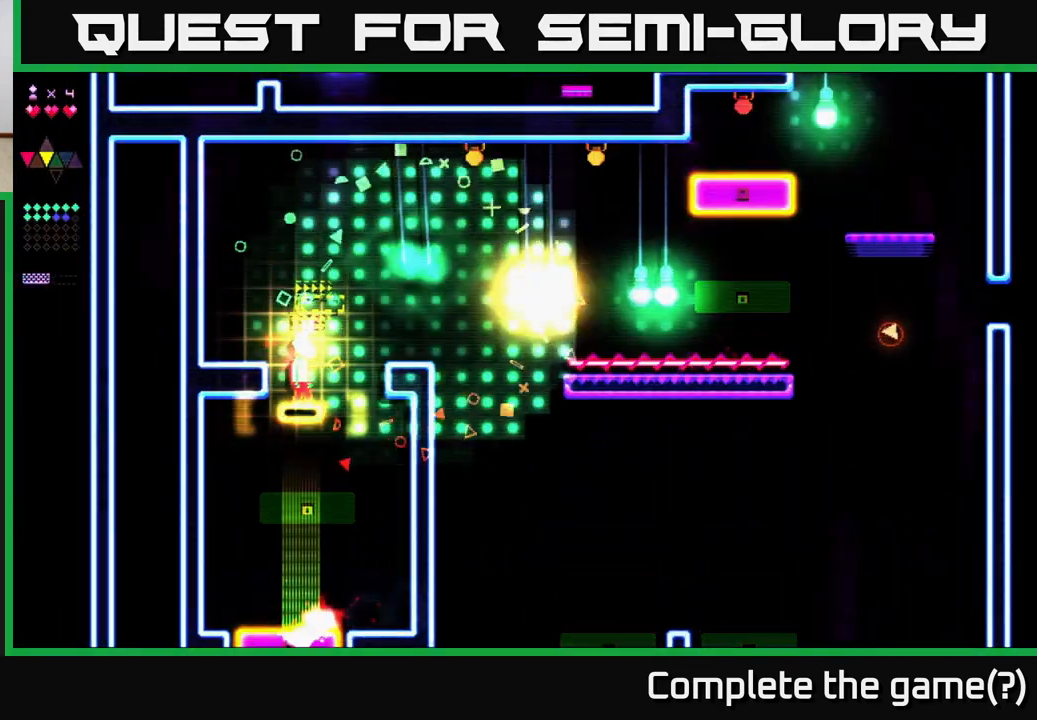
{"buttons": ["R2"], "right_stick": "center", "events": [[133, "A", "down"], [133, "R2", "up"], [317, "DPAD_RIGHT", "down"], [450, "R2", "down"], [467, "A", "up"], [483, "DPAD_RIGHT", "up"]]}
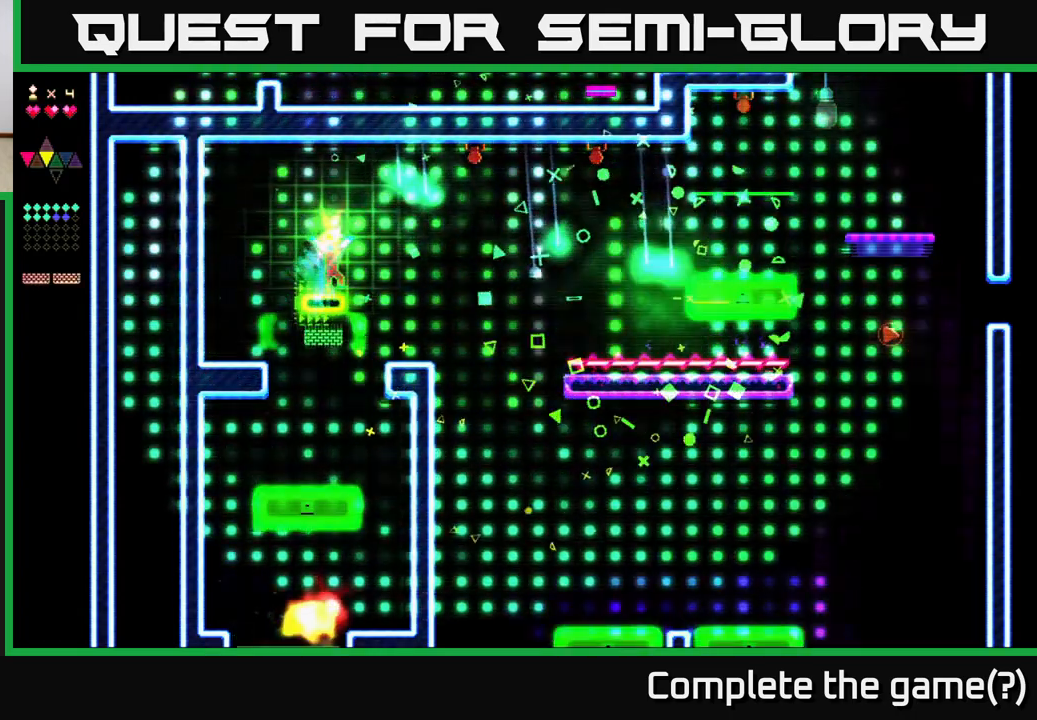
{"buttons": ["R2"], "right_stick": "center", "events": []}
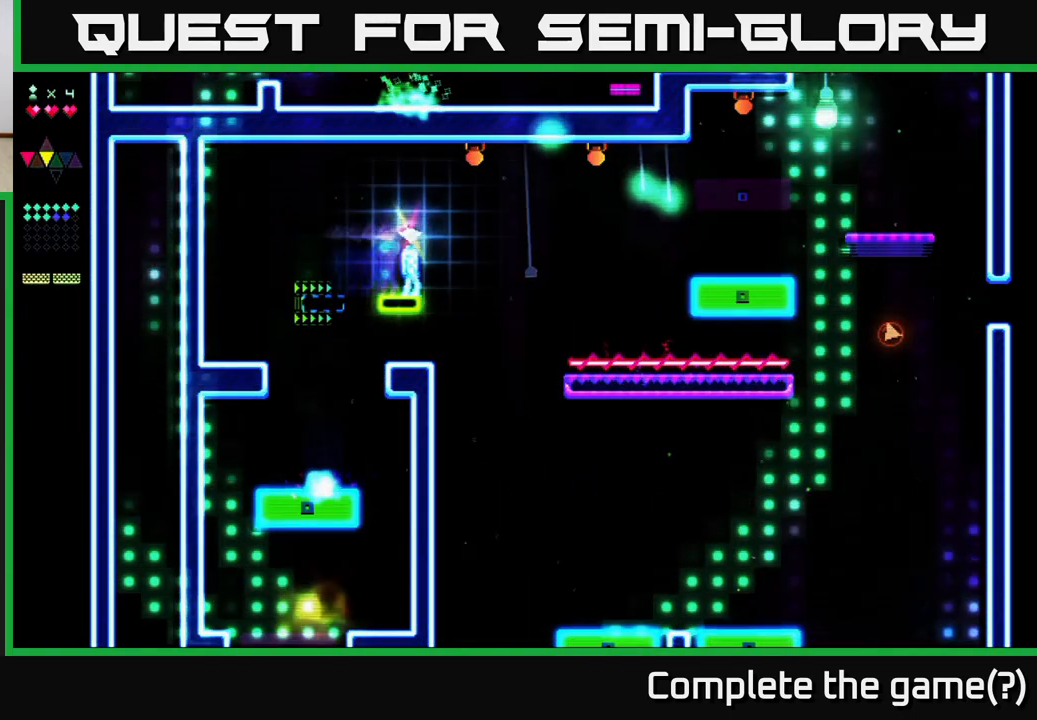
{"buttons": ["R2"], "right_stick": "center", "events": []}
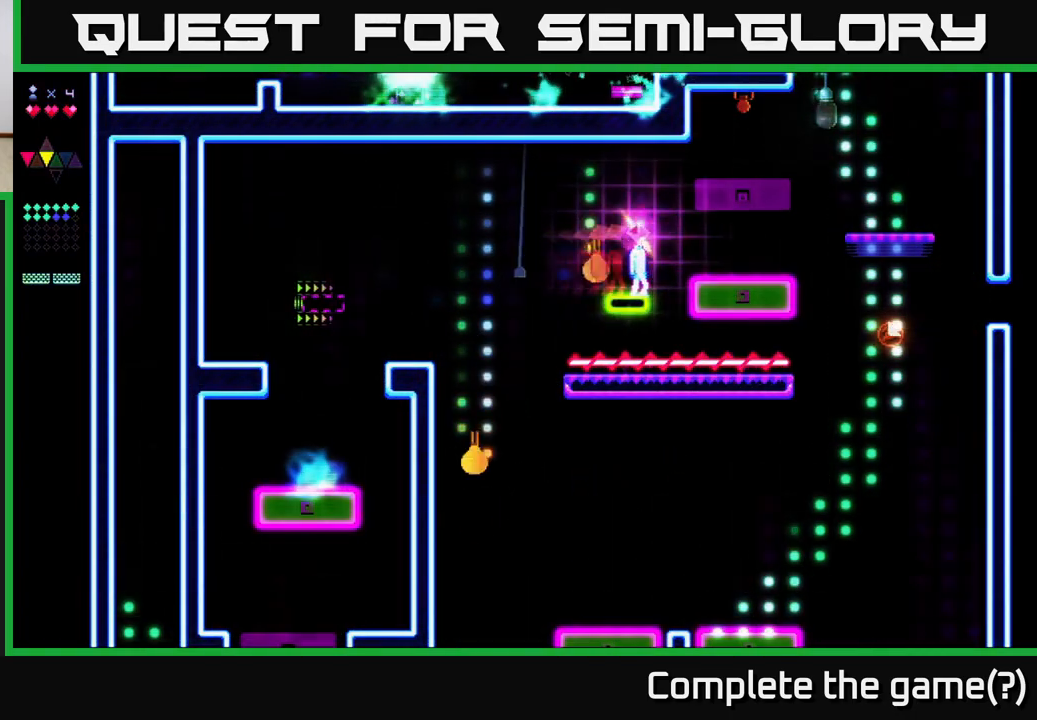
{"buttons": ["DPAD_RIGHT"], "right_stick": "center", "events": [[117, "A", "down"], [167, "R2", "up"], [433, "DPAD_RIGHT", "down"], [500, "A", "up"]]}
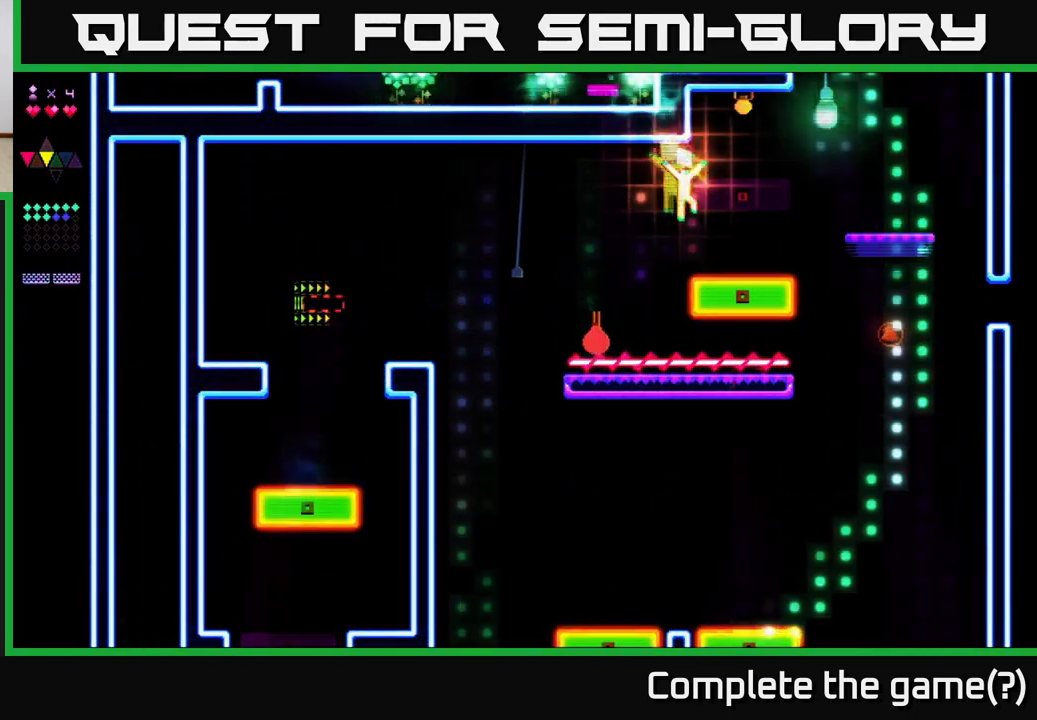
{"buttons": ["DPAD_RIGHT"], "right_stick": "center", "events": [[67, "DPAD_RIGHT", "up"], [450, "DPAD_RIGHT", "down"]]}
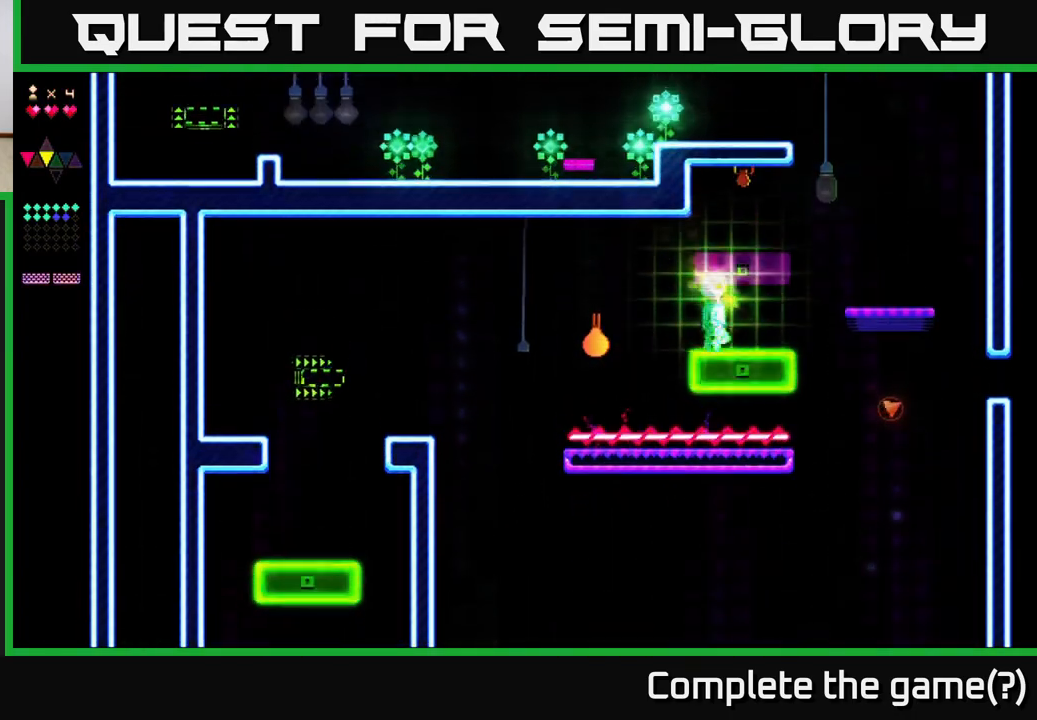
{"buttons": ["DPAD_RIGHT"], "right_stick": "center", "events": [[67, "DPAD_RIGHT", "up"], [100, "DPAD_LEFT", "down"], [317, "DPAD_LEFT", "up"], [350, "DPAD_RIGHT", "down"]]}
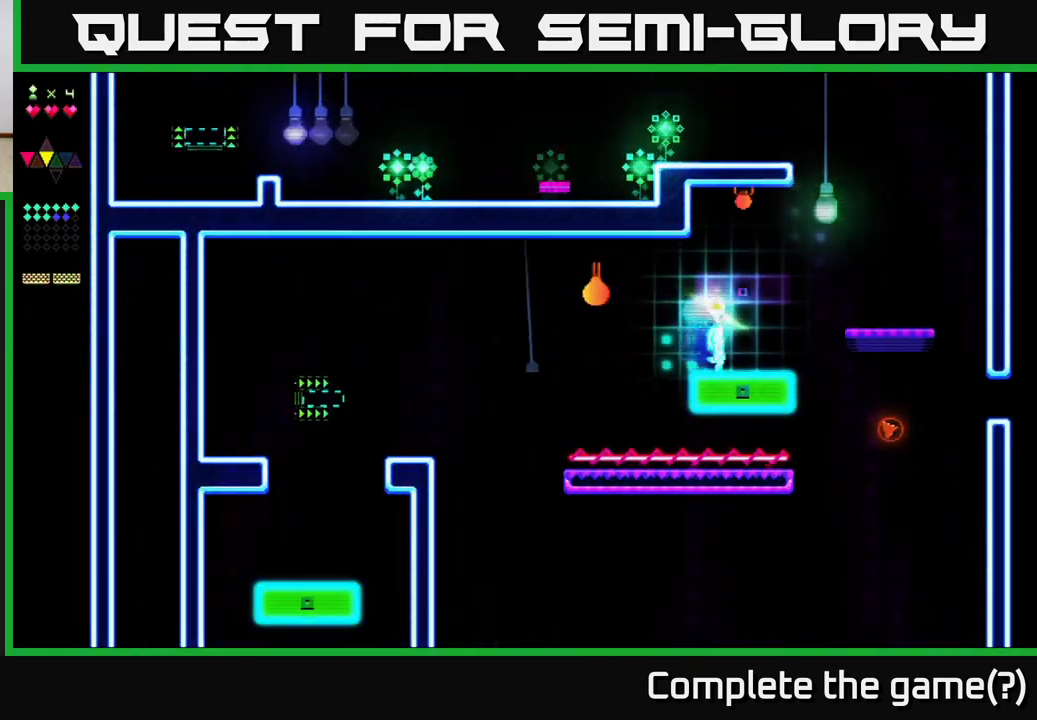
{"buttons": ["A", "DPAD_RIGHT"], "right_stick": "center", "events": [[117, "DPAD_RIGHT", "up"], [133, "DPAD_LEFT", "down"], [350, "DPAD_LEFT", "up"], [400, "A", "down"], [400, "DPAD_RIGHT", "down"]]}
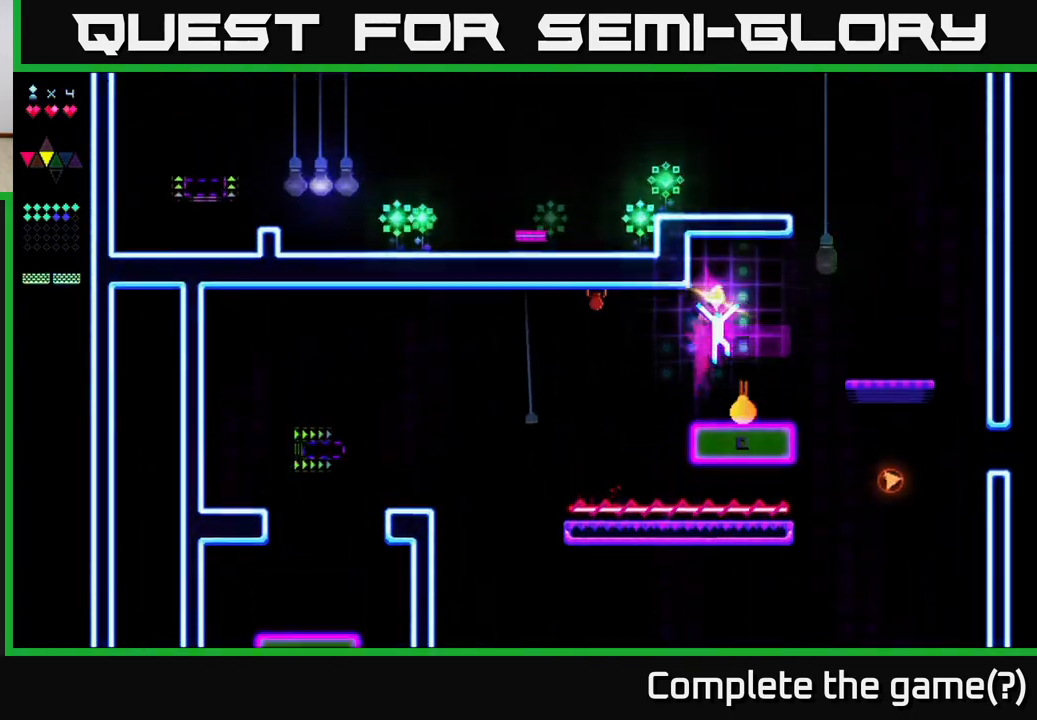
{"buttons": ["R2", "DPAD_RIGHT"], "right_stick": "center", "events": [[217, "A", "up"], [267, "R2", "down"]]}
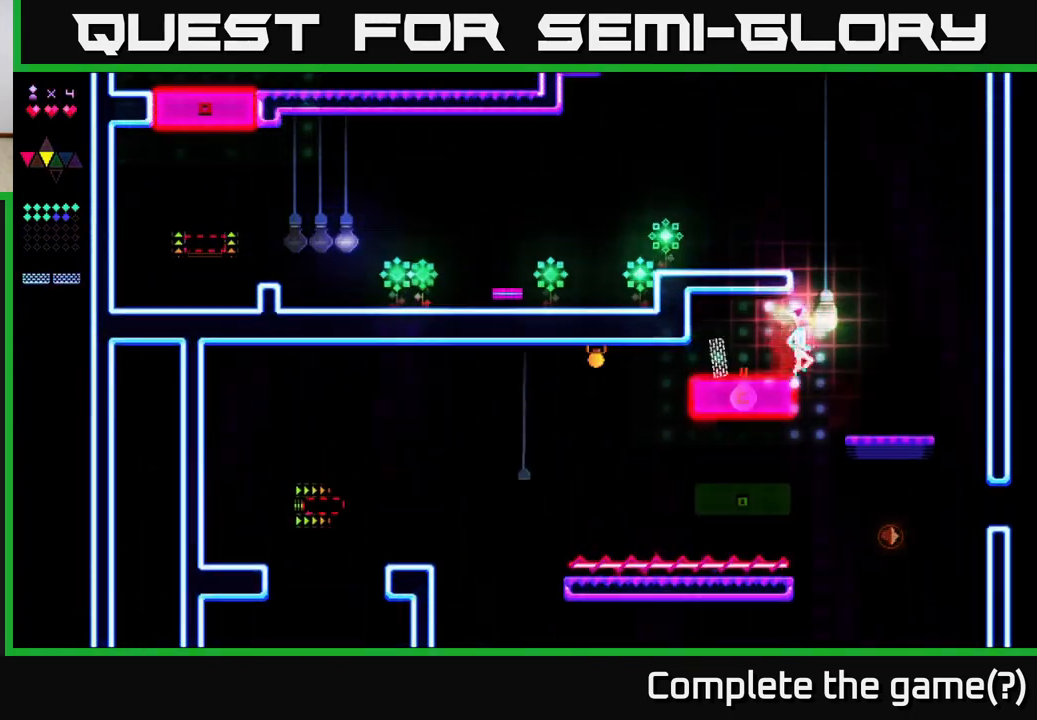
{"buttons": ["DPAD_RIGHT"], "right_stick": "center", "events": [[83, "R2", "up"]]}
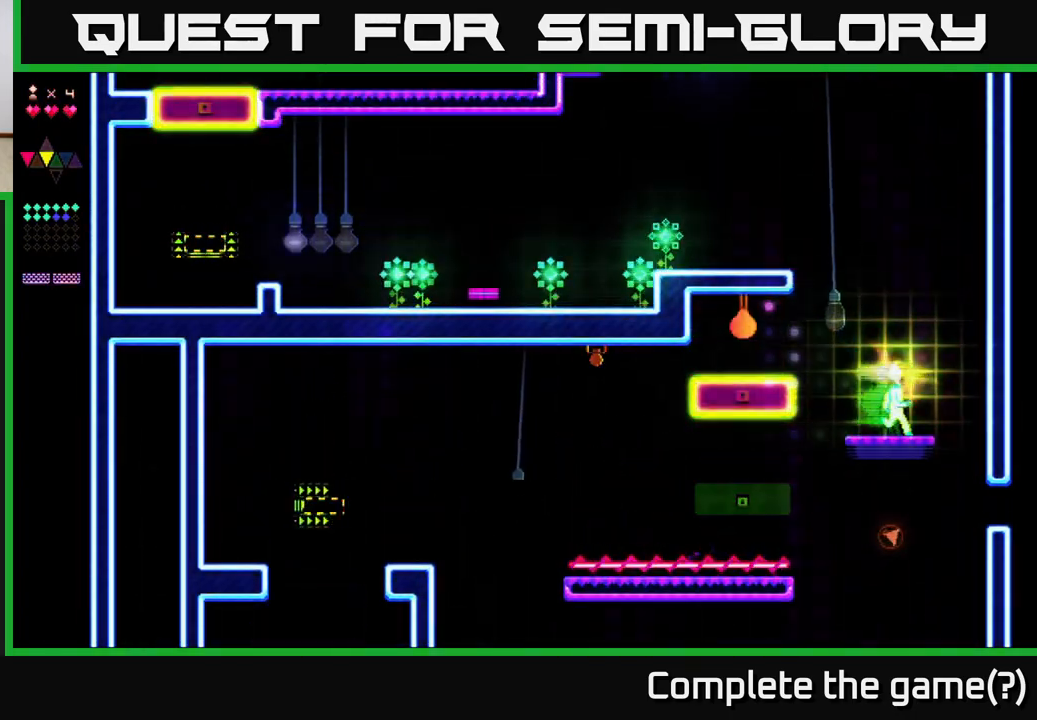
{"buttons": ["DPAD_LEFT"], "right_stick": "center", "events": [[383, "DPAD_RIGHT", "up"], [433, "DPAD_LEFT", "down"]]}
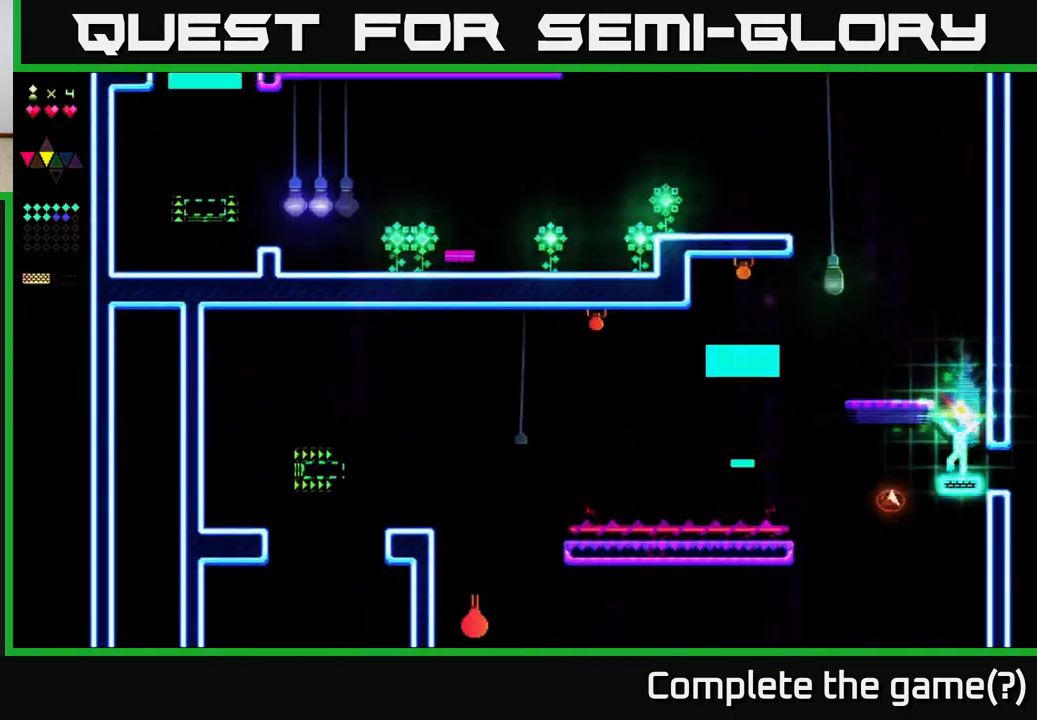
{"buttons": ["R2", "DPAD_RIGHT"], "right_stick": "center", "events": [[50, "R2", "down"], [383, "DPAD_LEFT", "up"], [433, "DPAD_RIGHT", "down"]]}
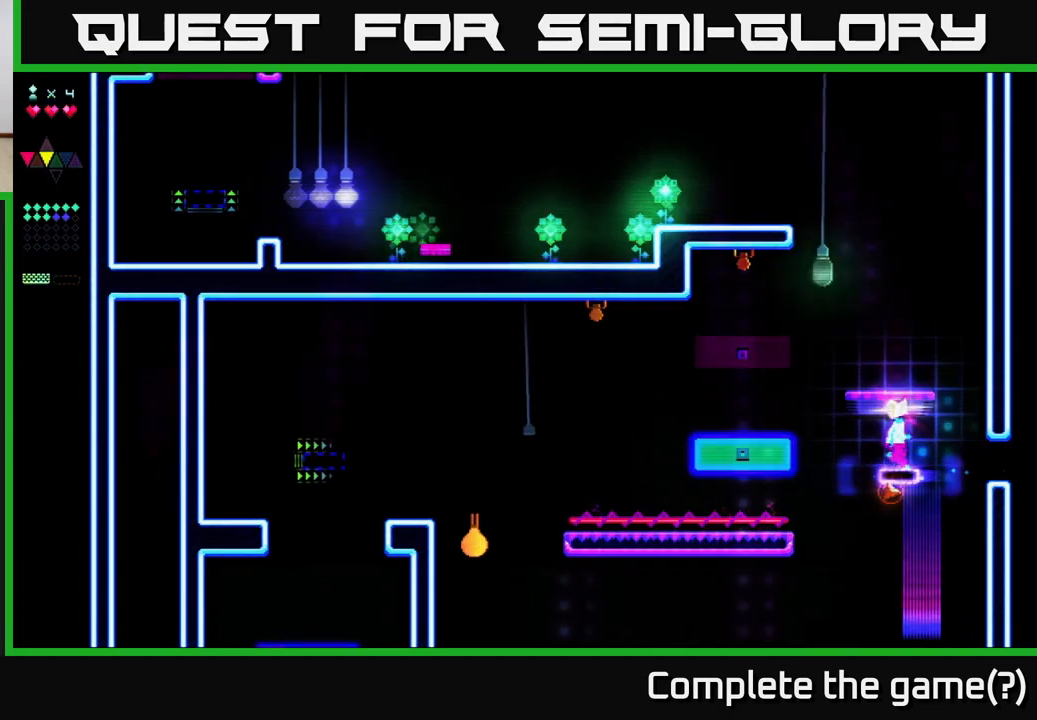
{"buttons": ["R2", "DPAD_LEFT"], "right_stick": "center", "events": [[17, "DPAD_RIGHT", "up"], [200, "R2", "up"], [333, "A", "down"], [400, "DPAD_LEFT", "down"], [450, "A", "up"], [500, "R2", "down"]]}
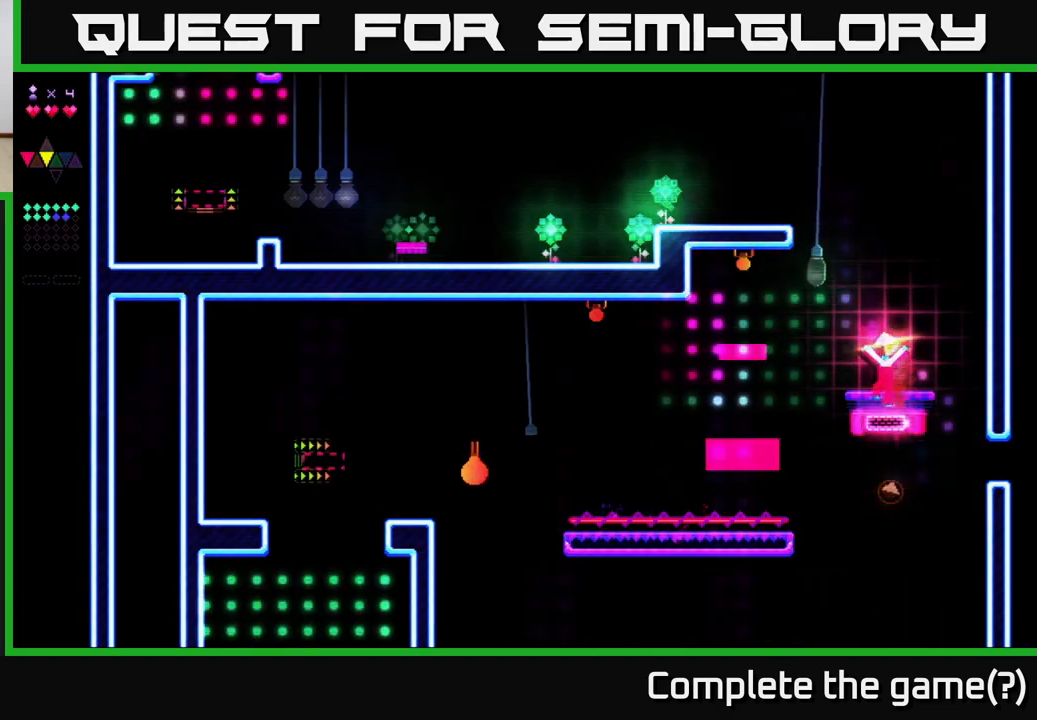
{"buttons": ["R2"], "right_stick": "center", "events": [[17, "DPAD_LEFT", "up"], [183, "DPAD_RIGHT", "down"], [250, "DPAD_RIGHT", "up"]]}